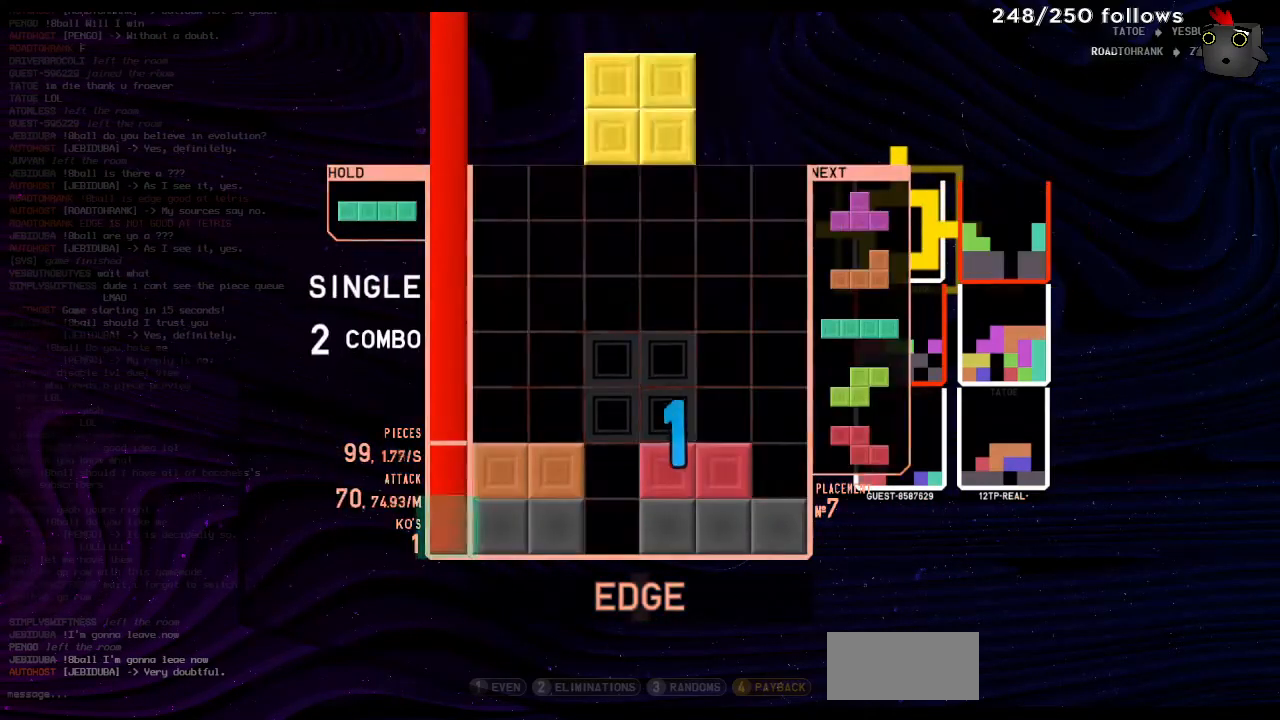
Gameplay with keyboard; each line is a JSON object with the keys held at the frame after it. "events" lists presses ("down") and releases ("up") of "harddrop", "hold", "left", "right", "rotate180", "rotateccw", "rotatecw" and "softdrop" between this image and that frame as [ms after this image, input, new state], when the widget could be followed in between. No other keys are recorded. Mouse input is not recorded. Key names are as the overlay labels them; some are game actions (e.g. jump) rather than physical keys.
{"keys": [], "events": [[167, "hold", "down"], [233, "rotatecw", "down"], [267, "left", "down"], [300, "hold", "up"], [333, "rotatecw", "up"], [367, "harddrop", "down"], [367, "left", "up"], [500, "harddrop", "up"]]}
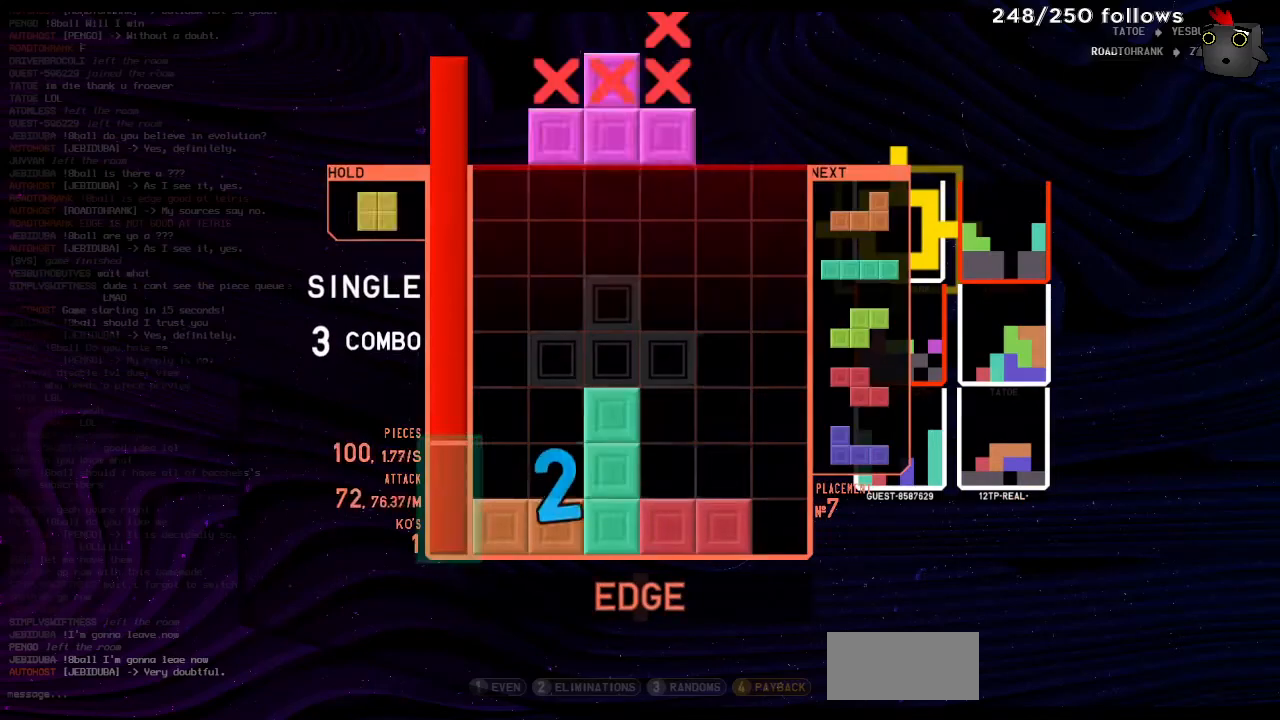
{"keys": [], "events": [[100, "hold", "down"], [167, "right", "down"], [233, "rotateccw", "down"], [267, "hold", "up"], [333, "rotateccw", "up"], [467, "right", "up"]]}
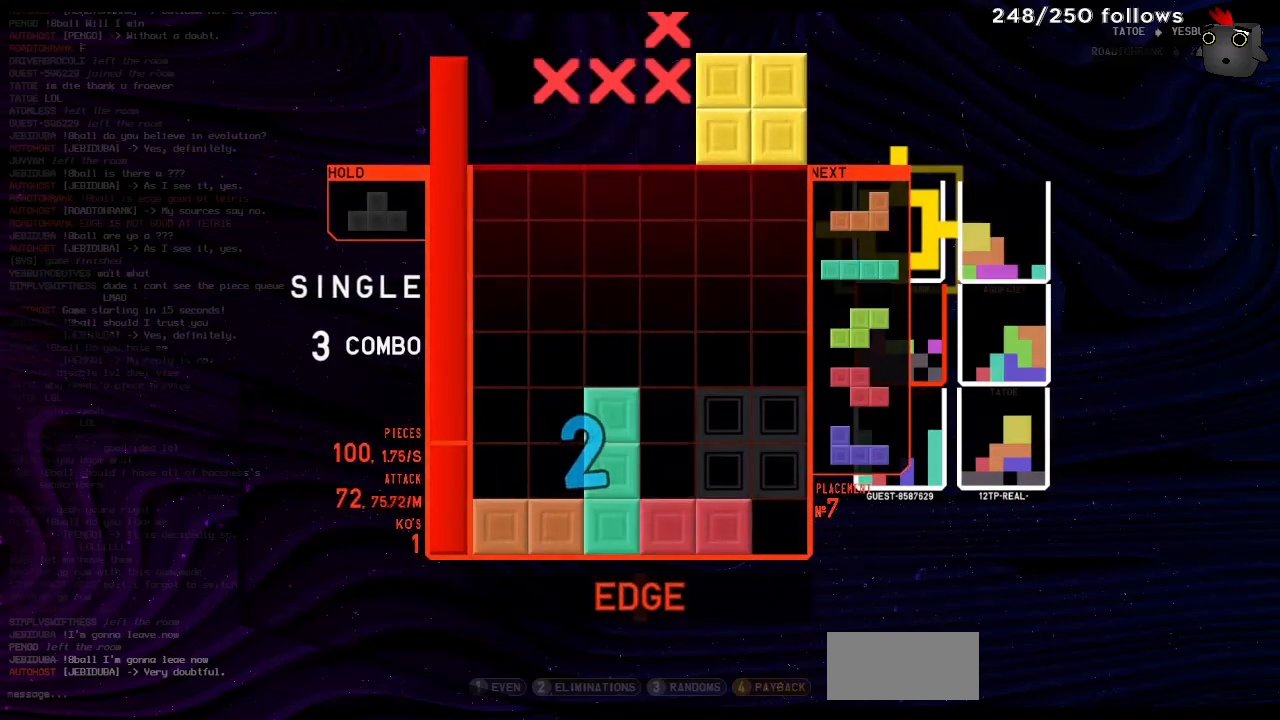
{"keys": [], "events": [[100, "left", "down"], [167, "left", "up"]]}
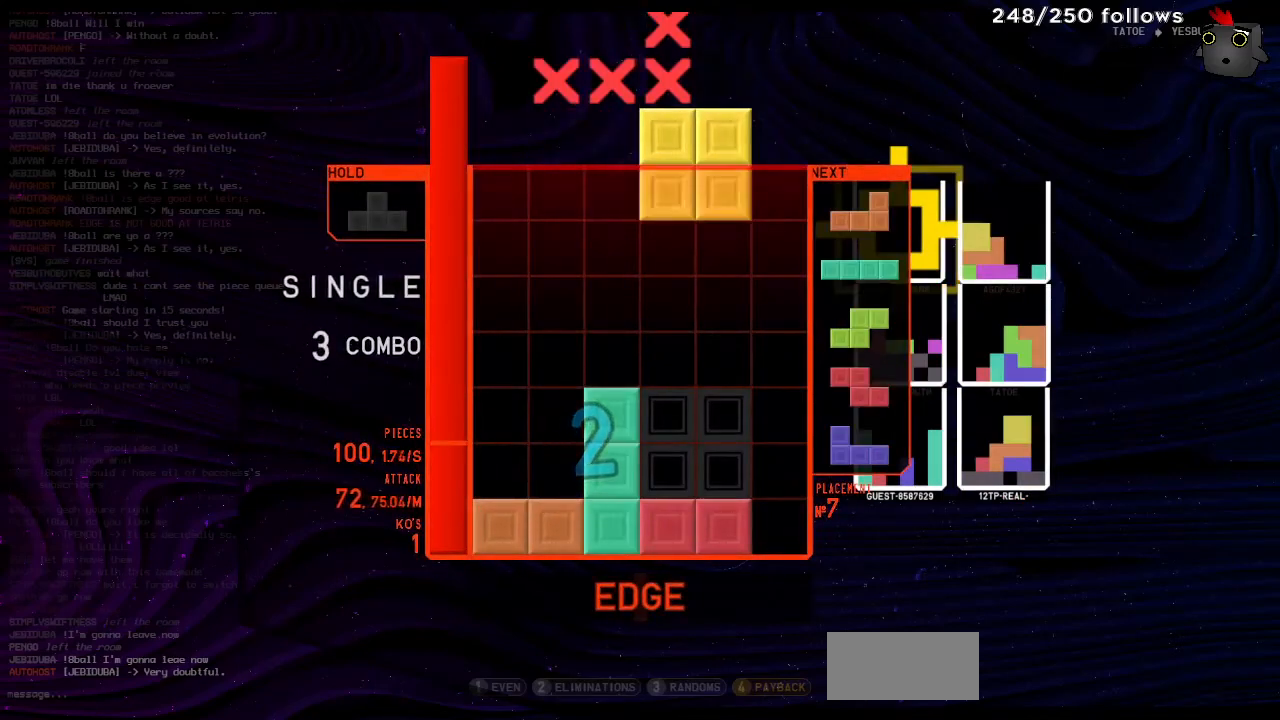
{"keys": ["right", "rotatecw"], "events": [[100, "harddrop", "down"], [133, "left", "down"], [200, "rotatecw", "down"], [233, "harddrop", "up"], [300, "left", "up"], [300, "rotatecw", "up"], [333, "harddrop", "down"], [367, "right", "down"], [467, "harddrop", "up"], [467, "rotatecw", "down"]]}
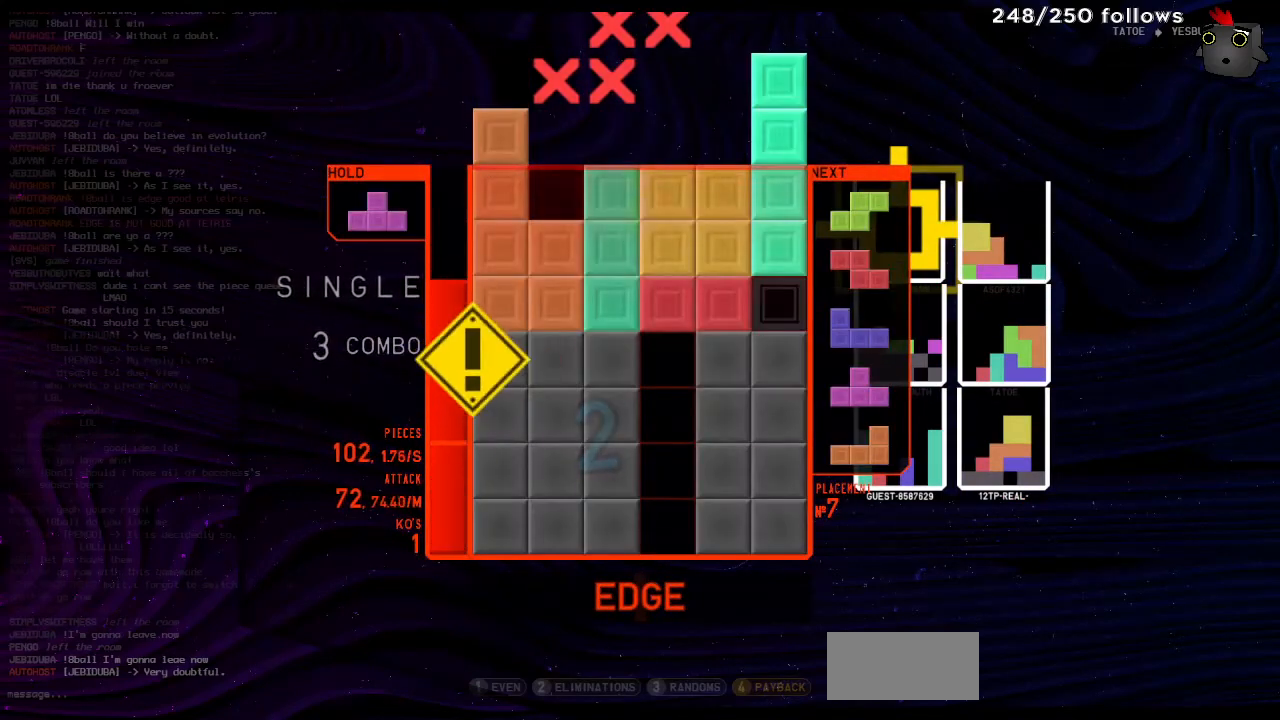
{"keys": ["hold", "left", "rotatecw"], "events": [[100, "rotatecw", "up"], [200, "right", "up"], [267, "harddrop", "down"], [433, "harddrop", "up"], [433, "hold", "down"], [467, "left", "down"], [500, "rotatecw", "down"]]}
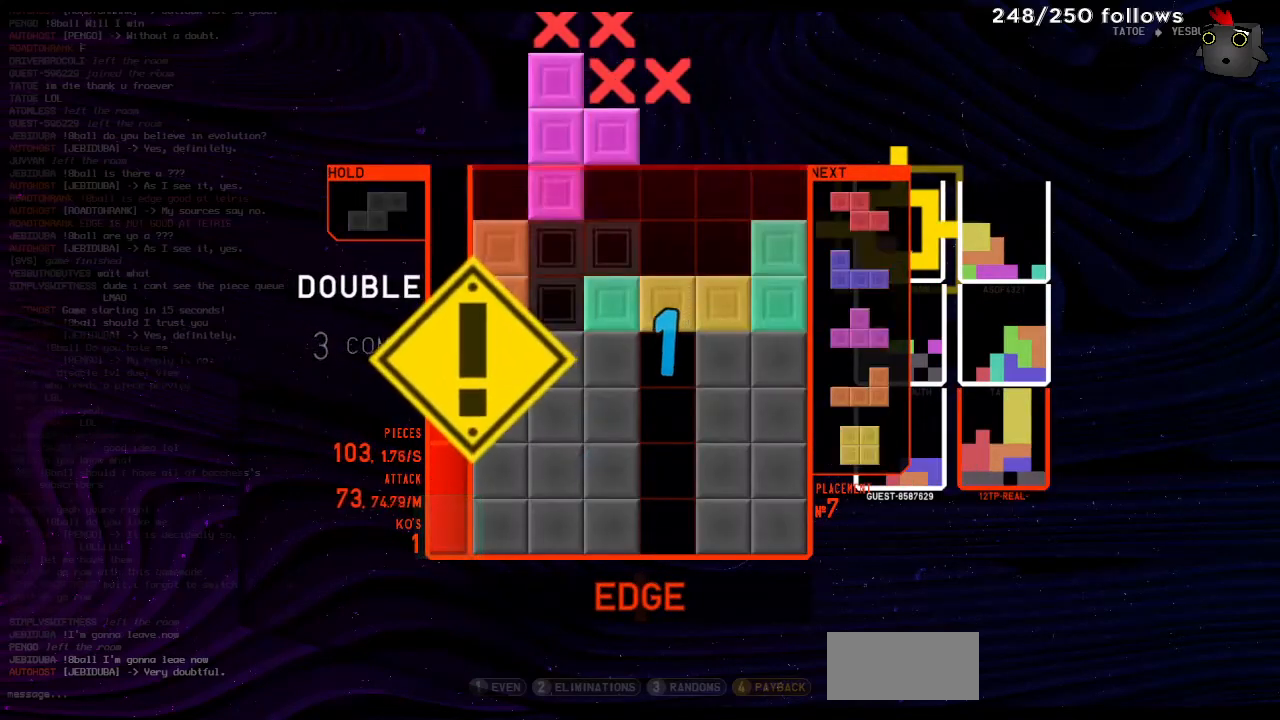
{"keys": ["harddrop"], "events": [[67, "hold", "up"], [67, "rotatecw", "up"], [100, "left", "up"], [333, "harddrop", "down"]]}
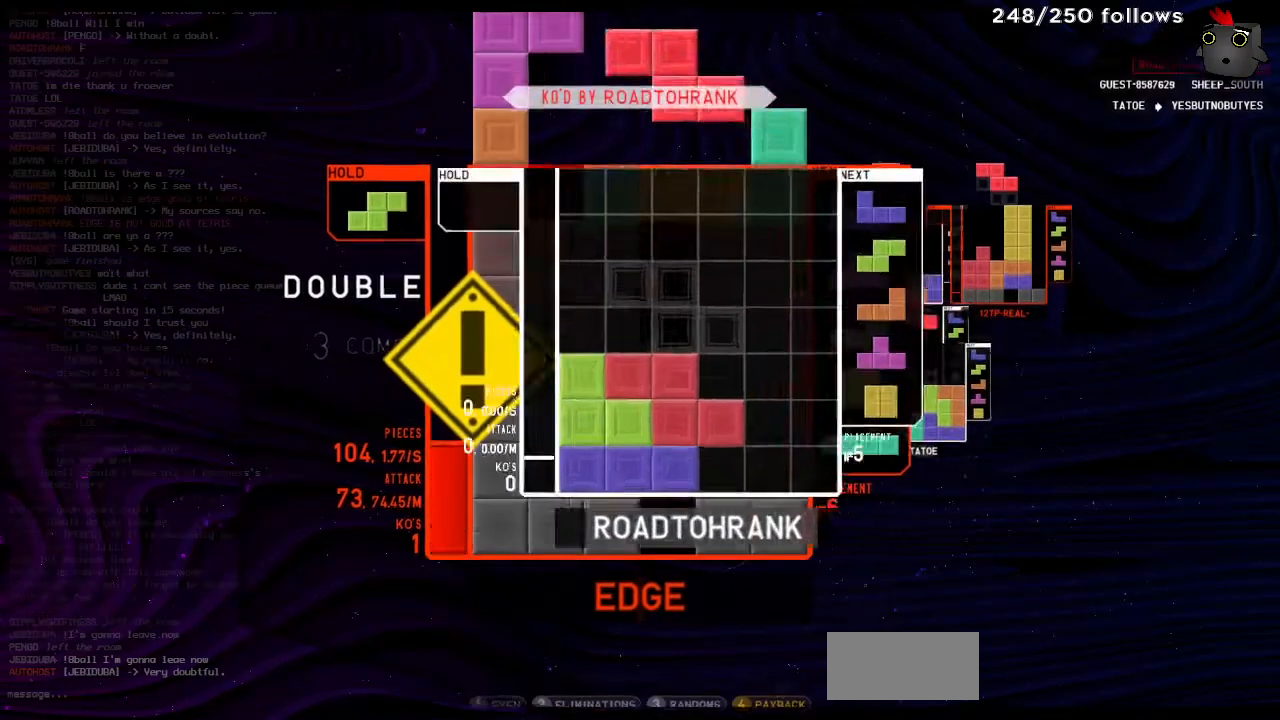
{"keys": ["harddrop"], "events": []}
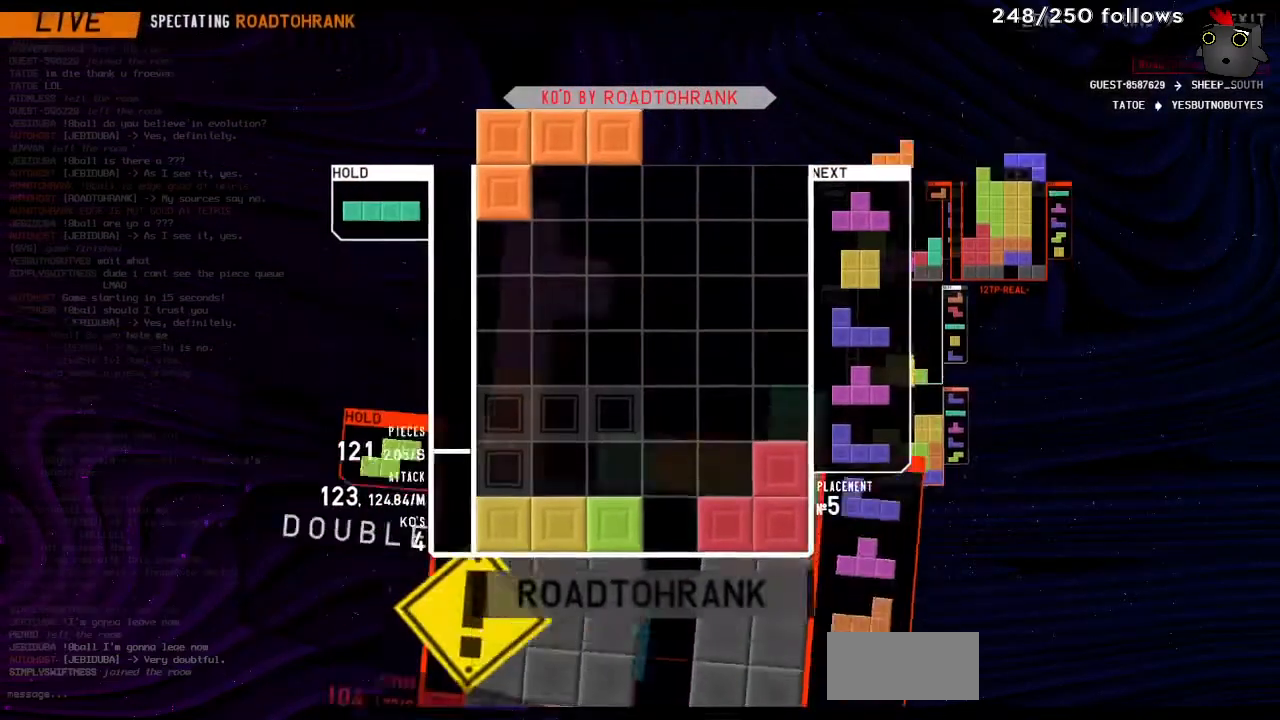
{"keys": ["harddrop"], "events": []}
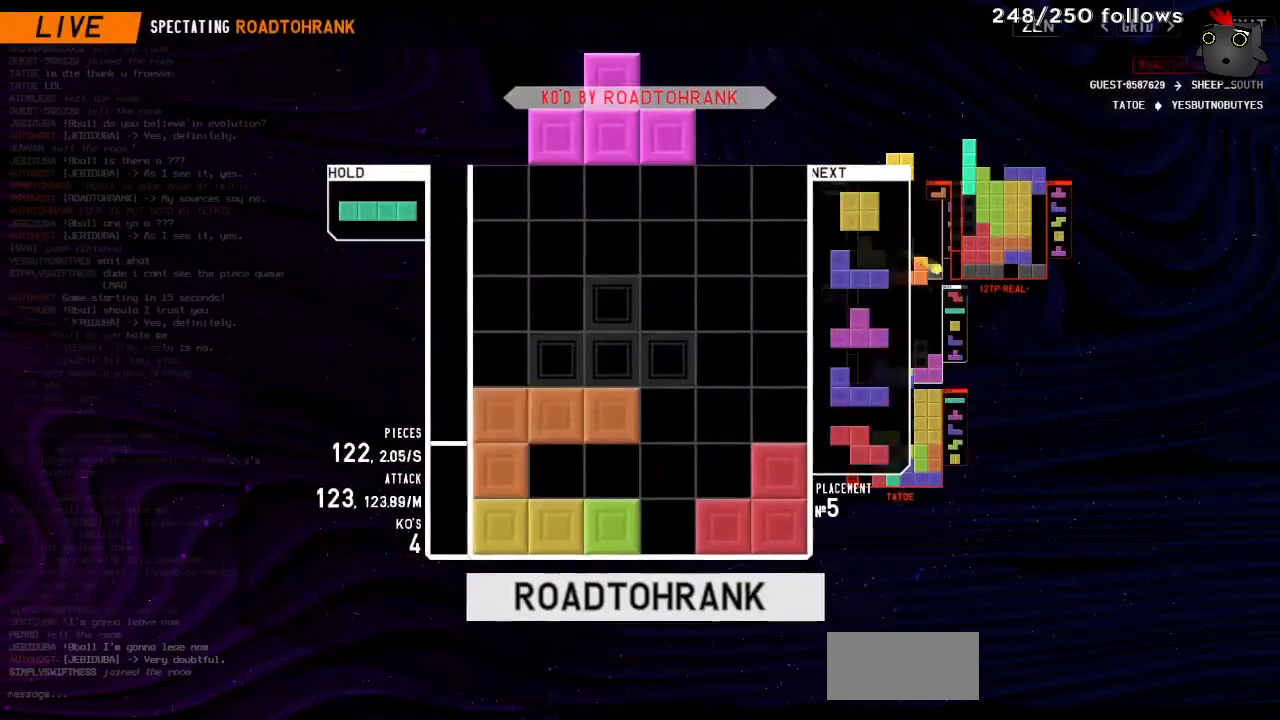
{"keys": ["harddrop"], "events": []}
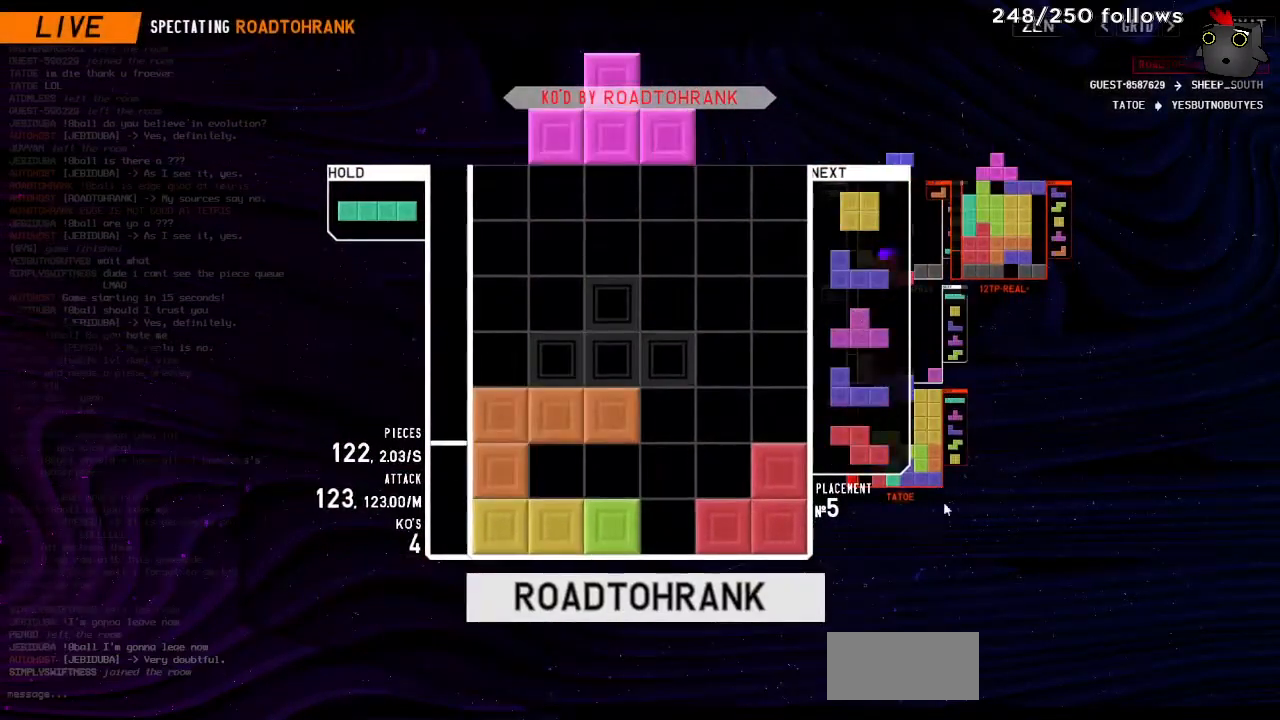
{"keys": ["harddrop"], "events": []}
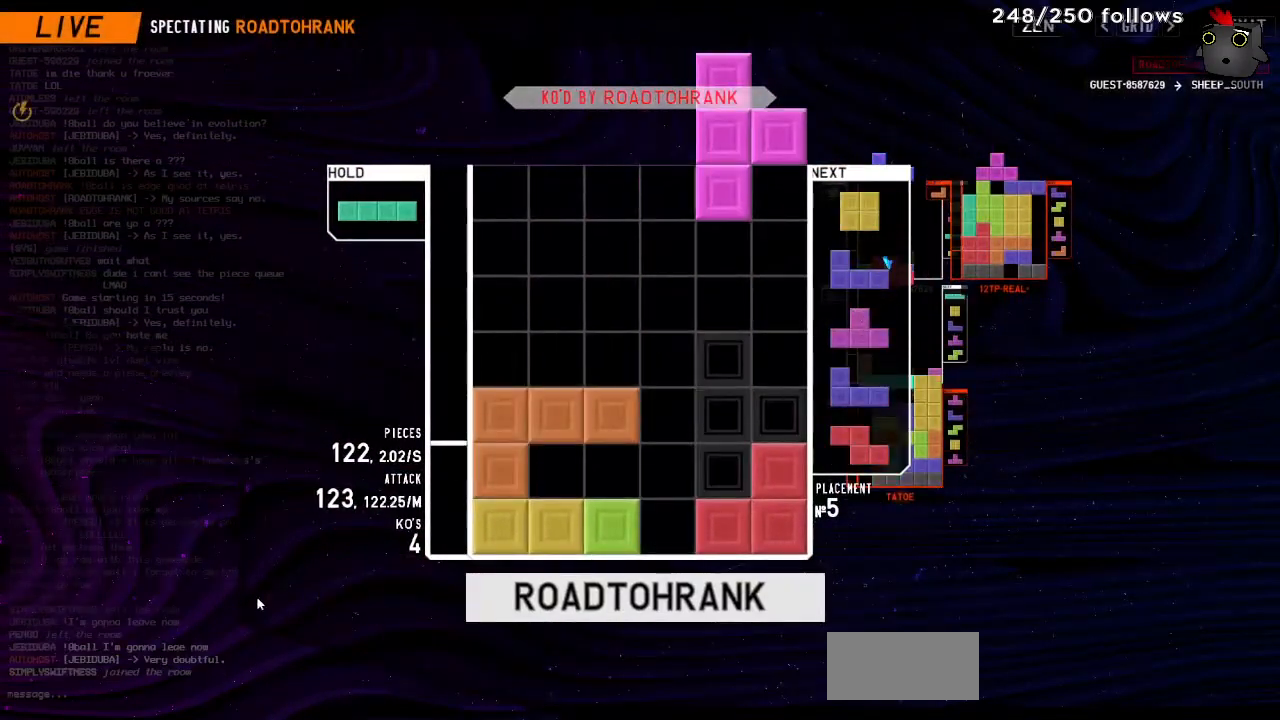
{"keys": ["harddrop"], "events": []}
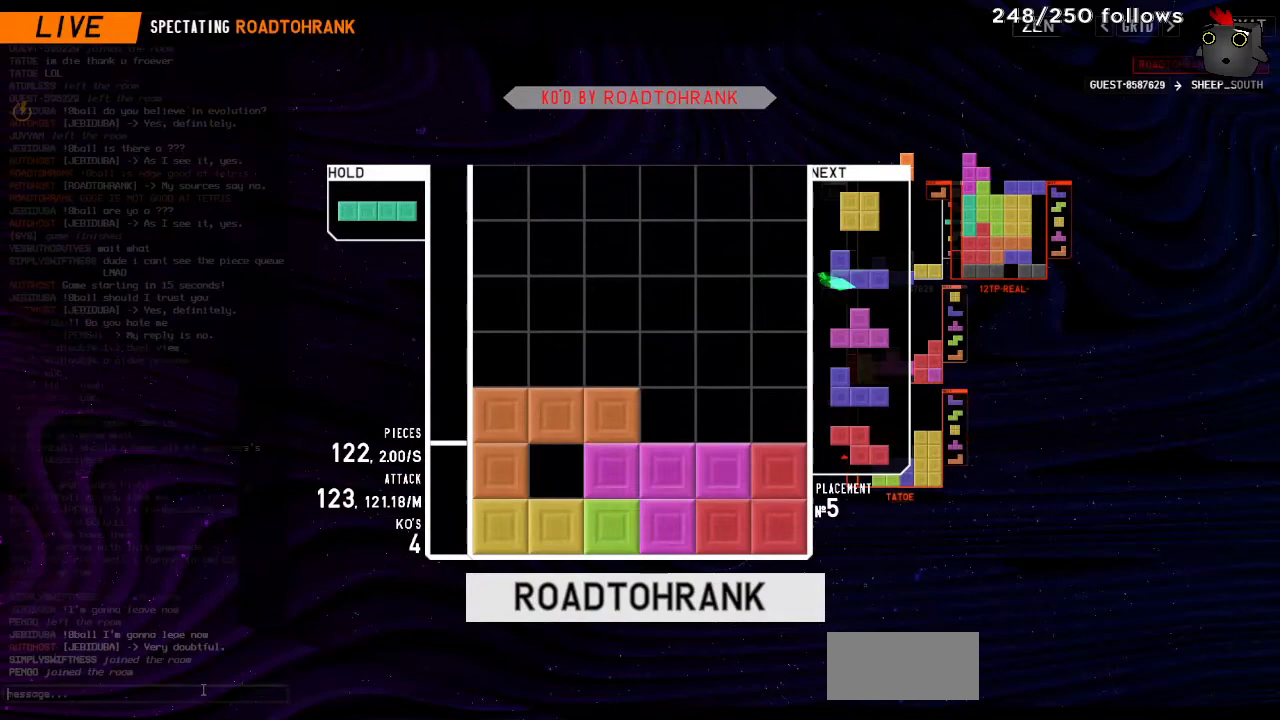
{"keys": ["harddrop"], "events": []}
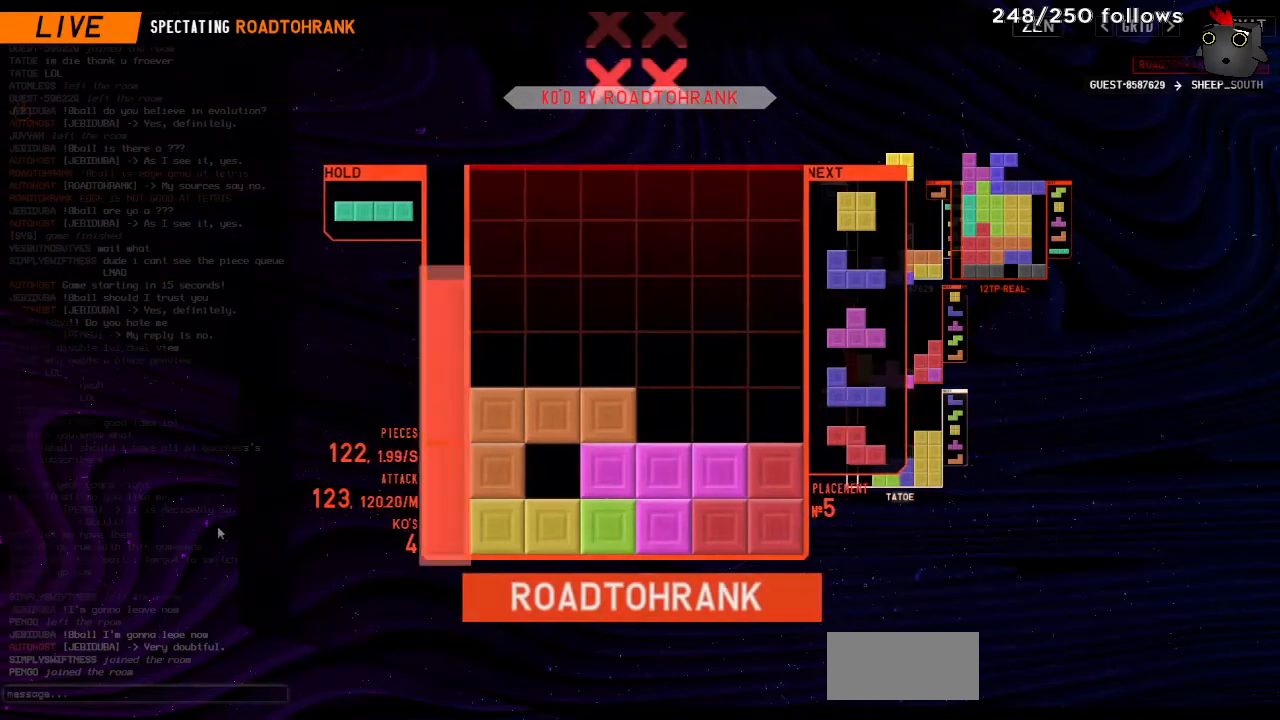
{"keys": ["harddrop"], "events": []}
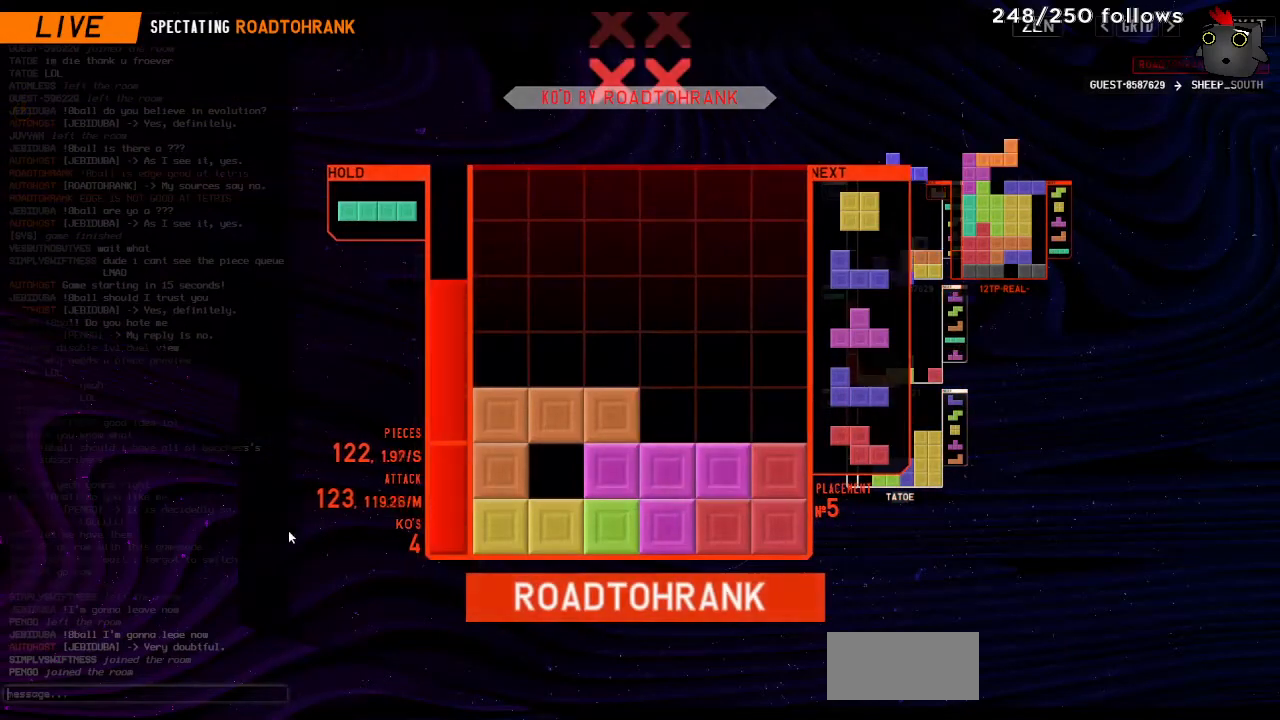
{"keys": ["harddrop"], "events": []}
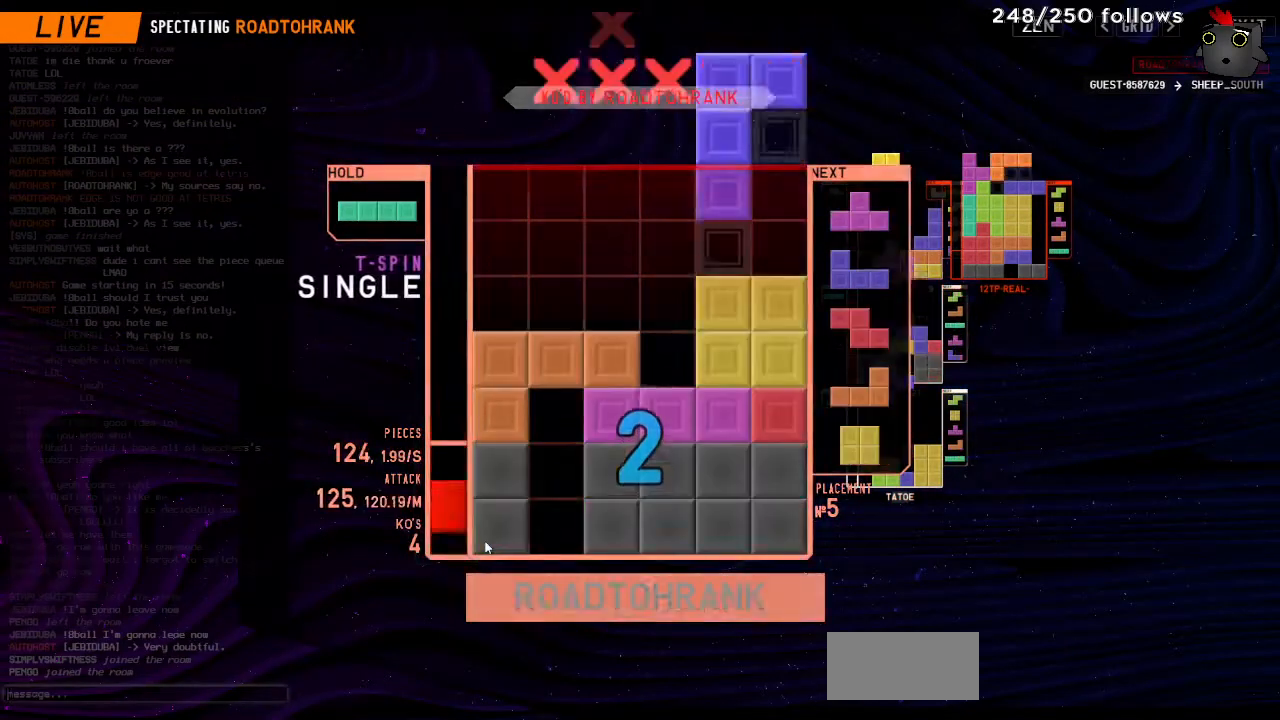
{"keys": ["harddrop"], "events": []}
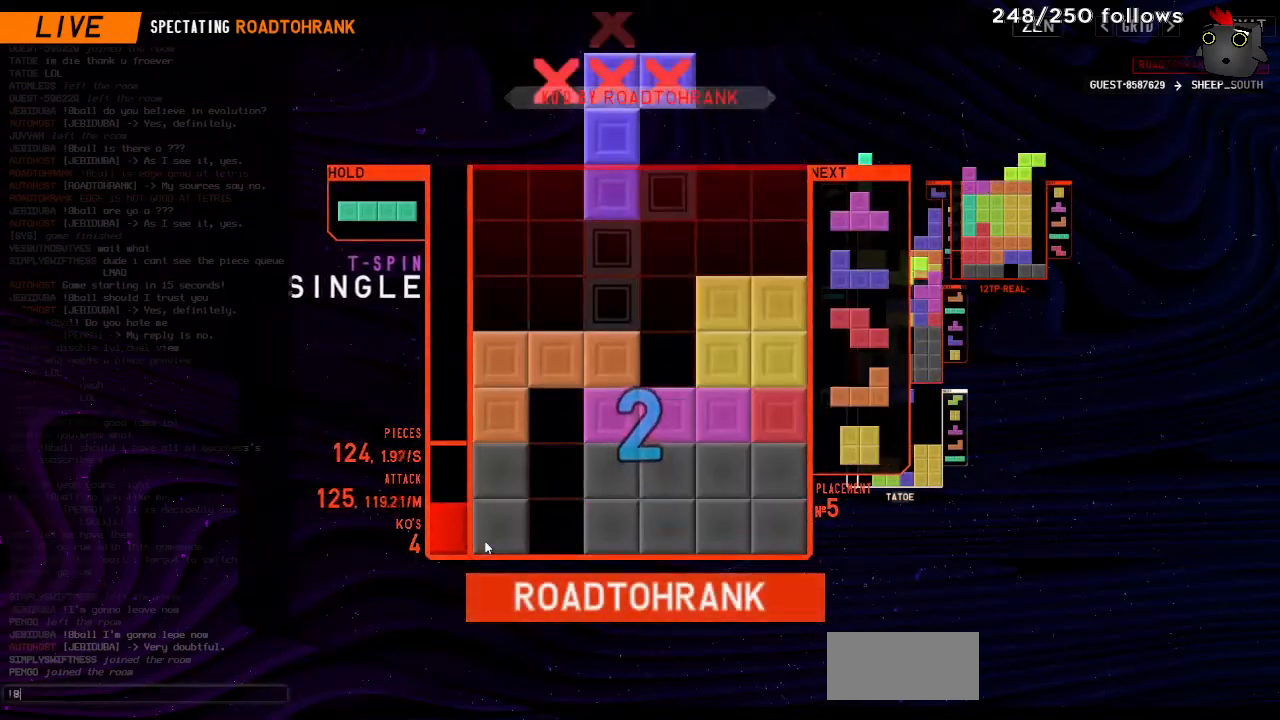
{"keys": ["harddrop"], "events": []}
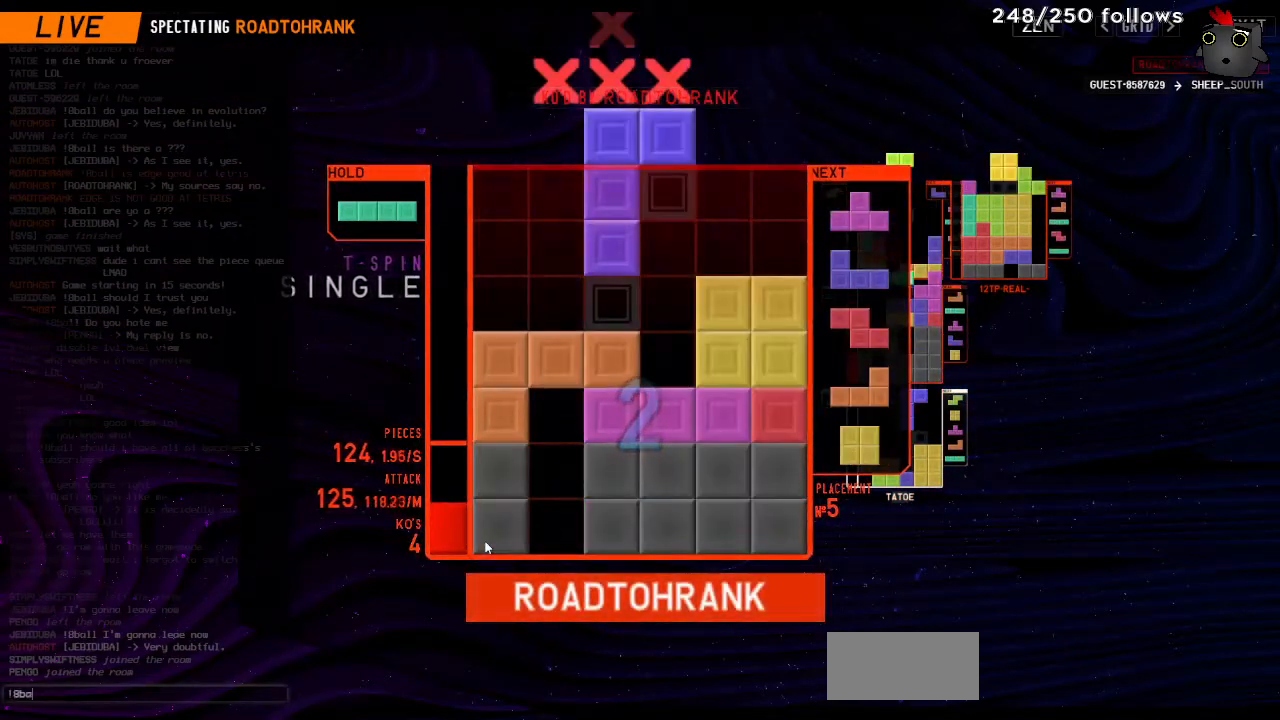
{"keys": ["harddrop"], "events": []}
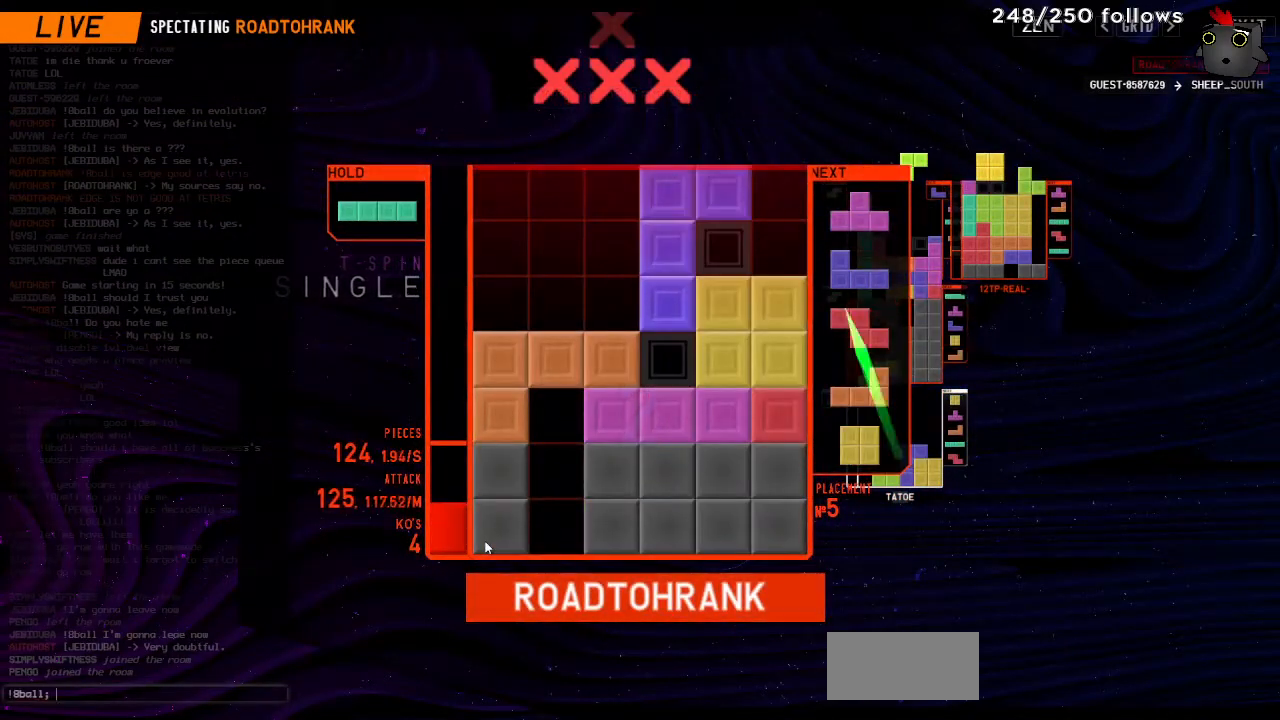
{"keys": ["harddrop"], "events": []}
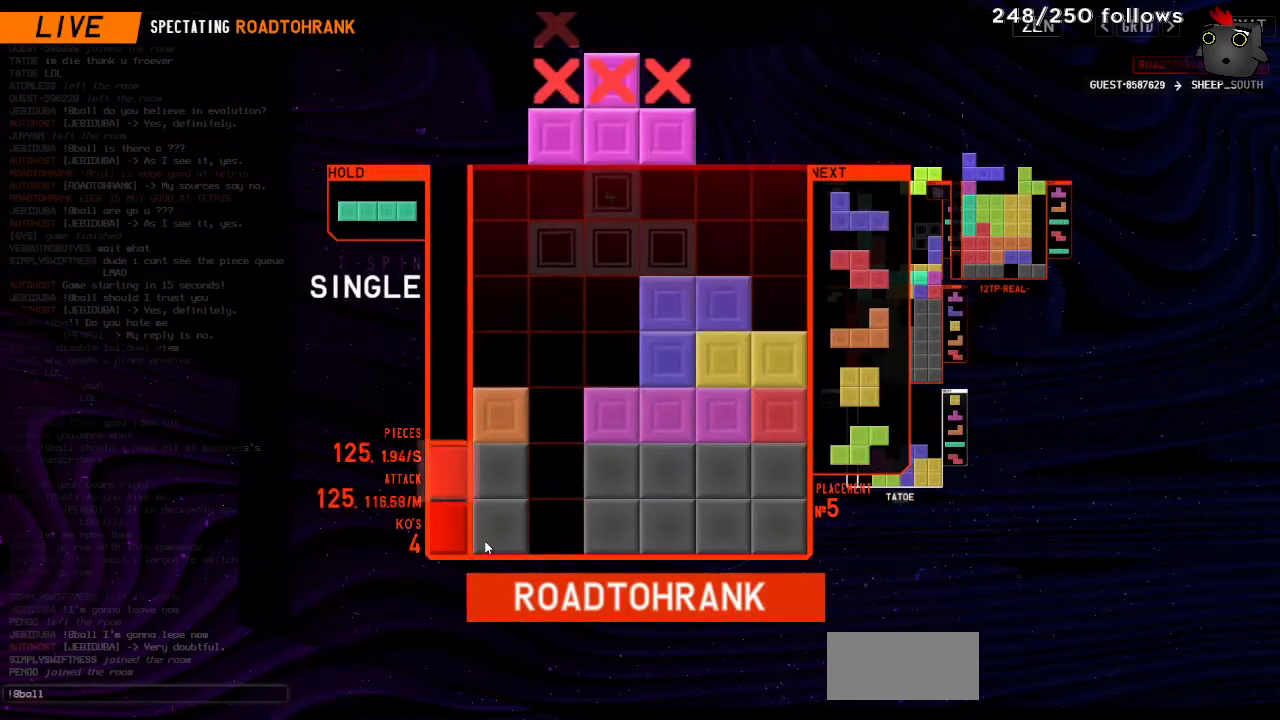
{"keys": ["harddrop"], "events": []}
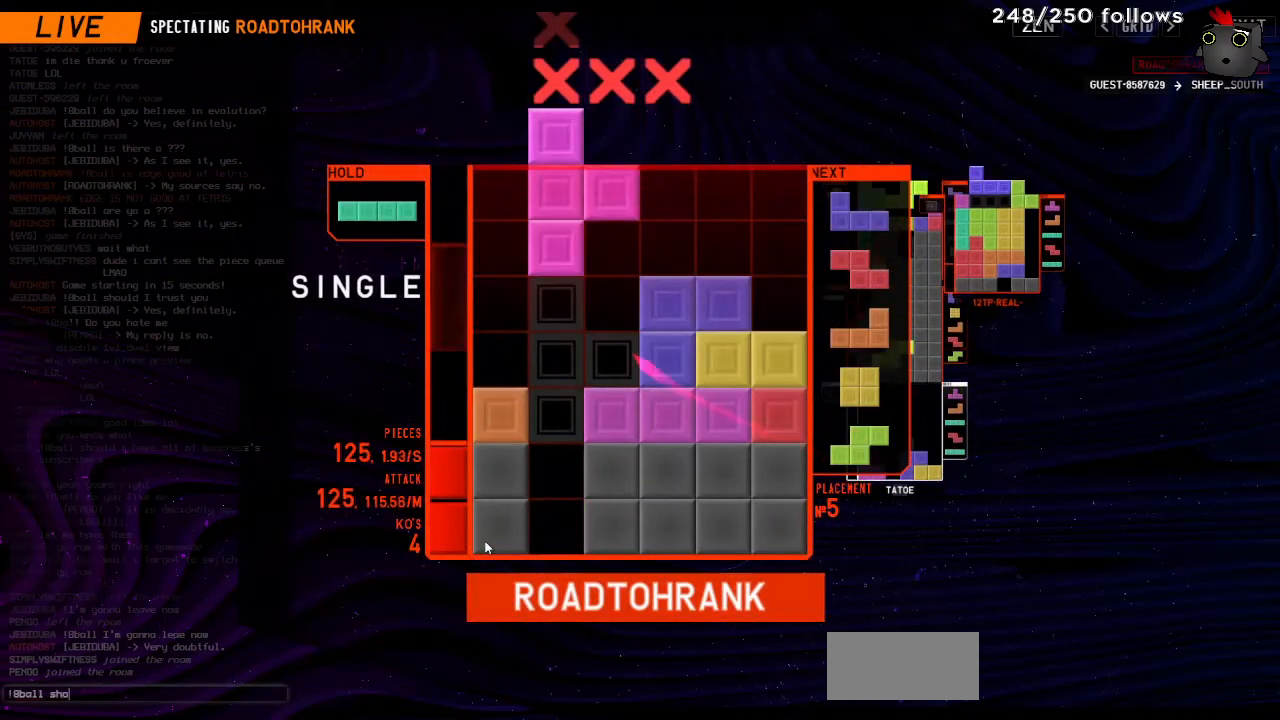
{"keys": ["harddrop"], "events": []}
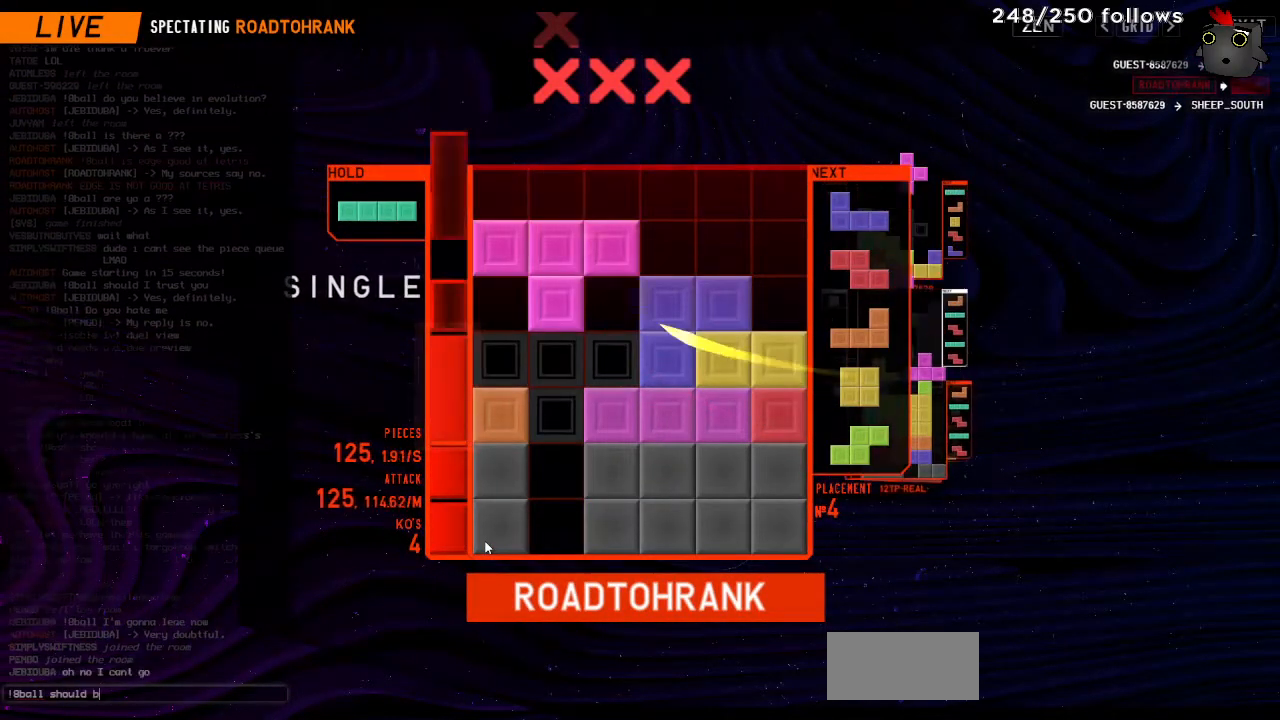
{"keys": ["harddrop"], "events": []}
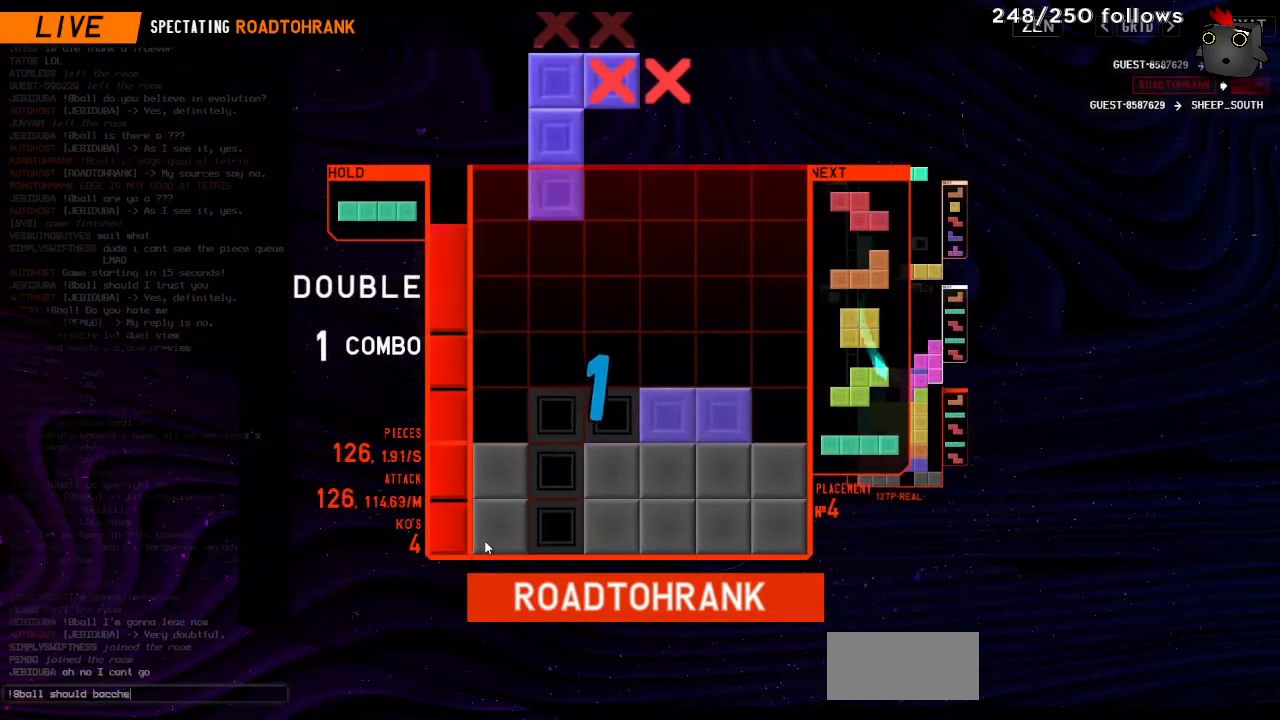
{"keys": ["harddrop"], "events": []}
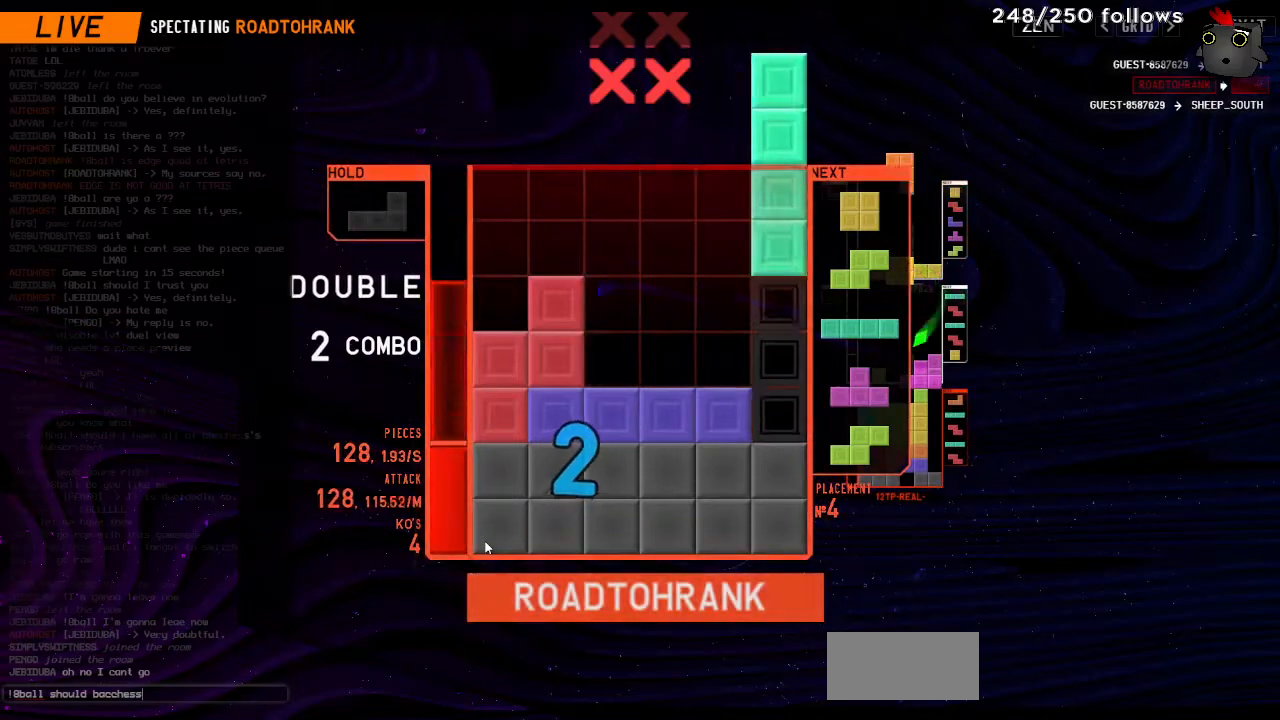
{"keys": ["harddrop"], "events": []}
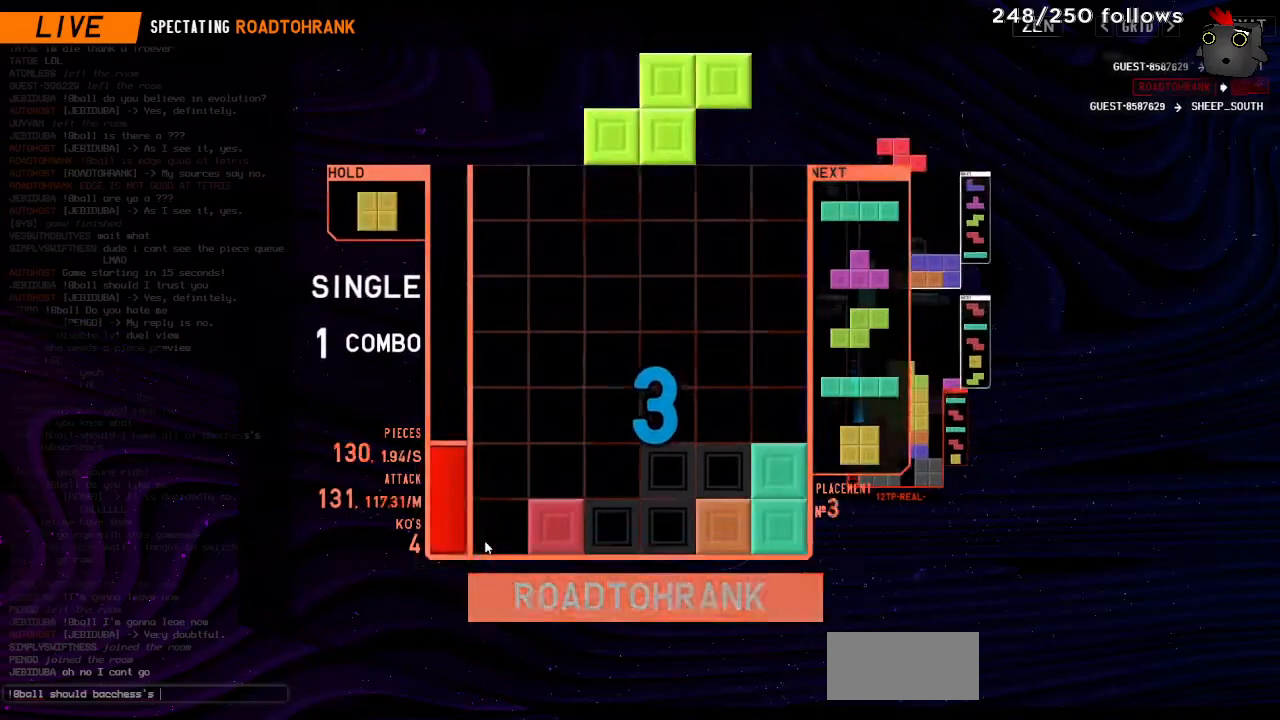
{"keys": ["harddrop"], "events": []}
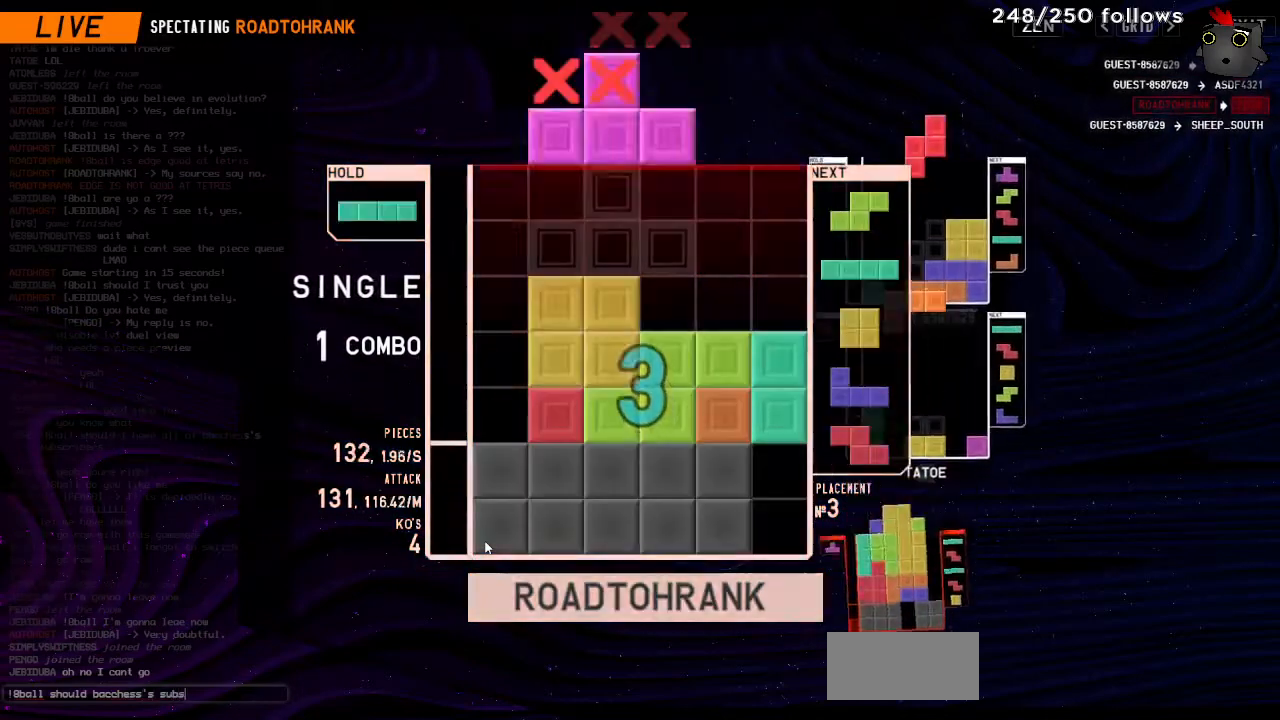
{"keys": ["harddrop"]}
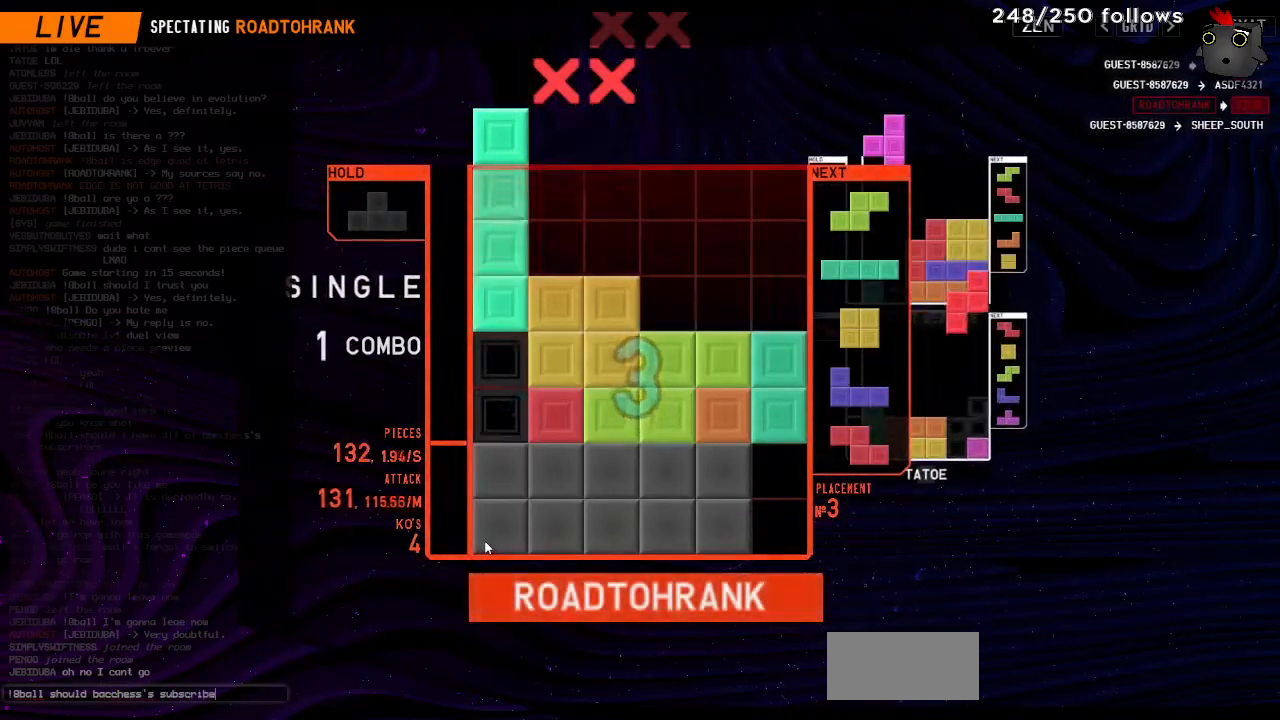
{"keys": ["harddrop"], "events": []}
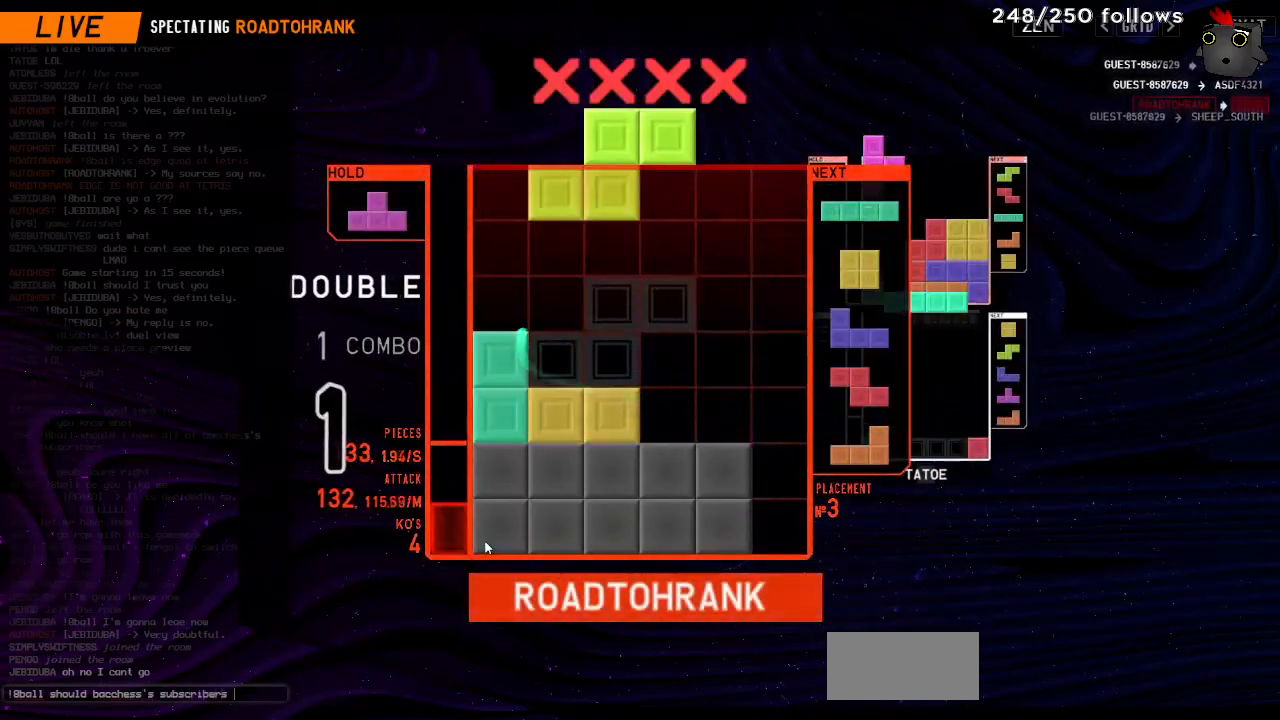
{"keys": ["harddrop"], "events": []}
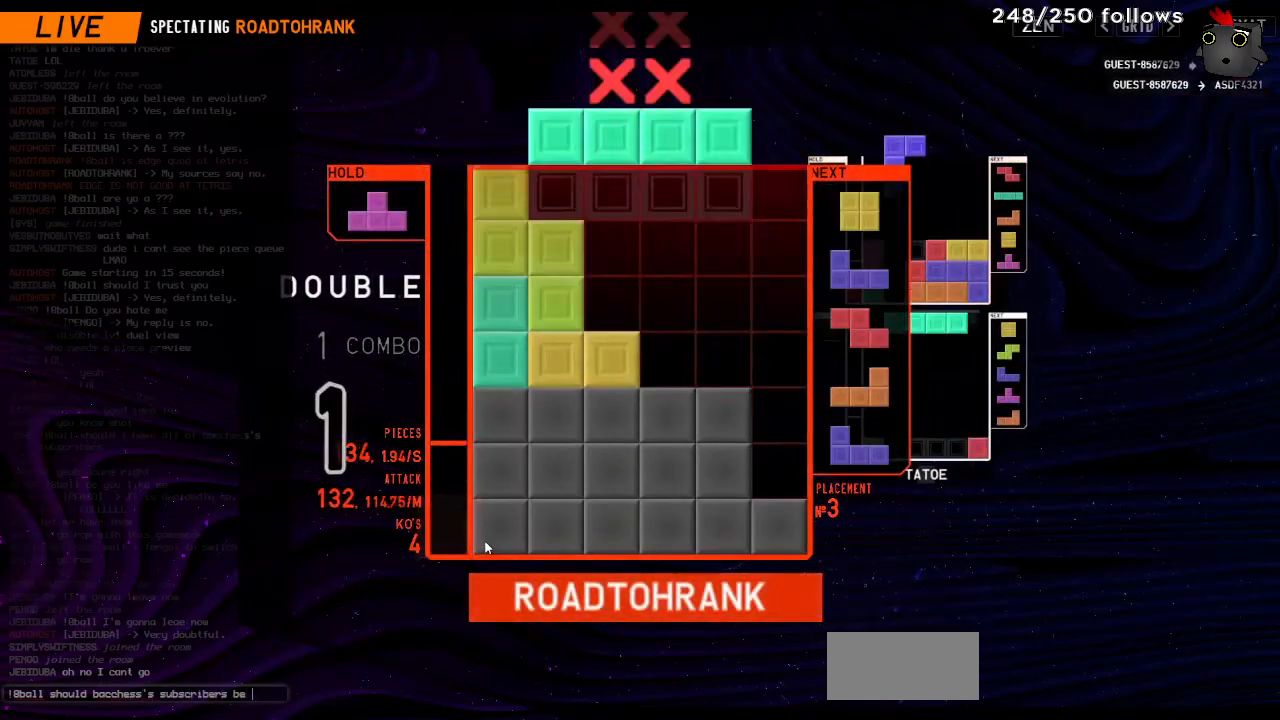
{"keys": ["harddrop"], "events": []}
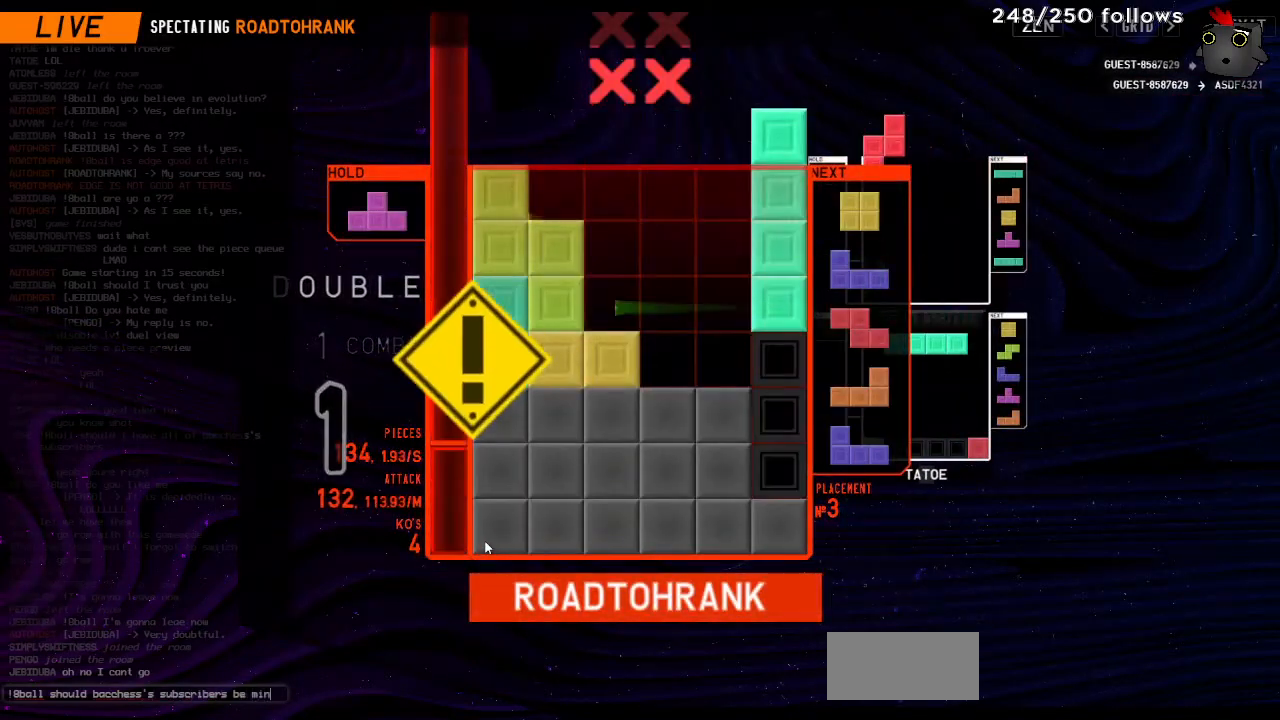
{"keys": ["harddrop"], "events": []}